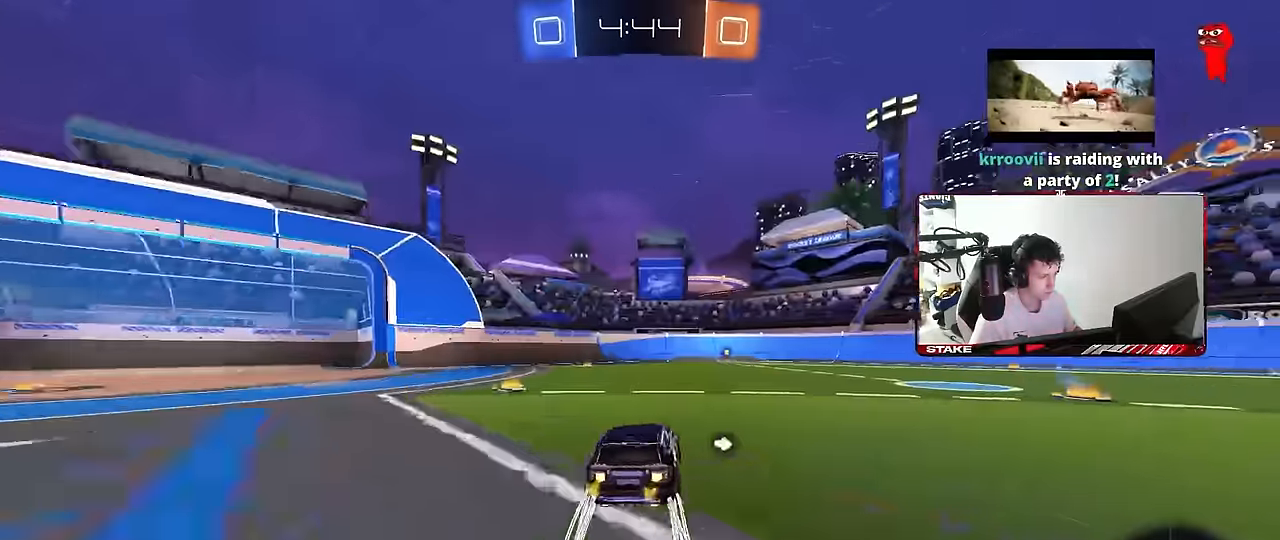
Gameplay with keyboard and mouse; each line is a JSON object with the keys and mouse buttons held at the frame after it. "events" lists presses ("down") and releases ("up") of "1", "2", "3", "4", "5", "a", "alt", "c", "caps_lock", "ctrl", "d", "e", "f", "g", "q", "r", "s", "shift", "space", "t", "tab", "v", "w", "x", "z", "mouse_left", "mouse_wheel" and "mouse_right" between this image and that frame as [ms after this image, input, new state], when the widget could be followed in between. "mouse_left", "mouse_wheel", "mouse_right" = the "left", "wheel", "right" buttons of the "mouse" list. No other keys are recorded. "wheel" means that the mouse wheel is clicked or scrolled. "mouse_move" is the direction in which the mouse moves at that frame (one of eight, or "still"), when it could be read.
{"keys": ["w"], "mouse": ["left"], "mouse_move": "still", "events": [[50, "mouse_left", "up"], [283, "d", "down"], [417, "d", "up"], [467, "mouse_left", "down"]]}
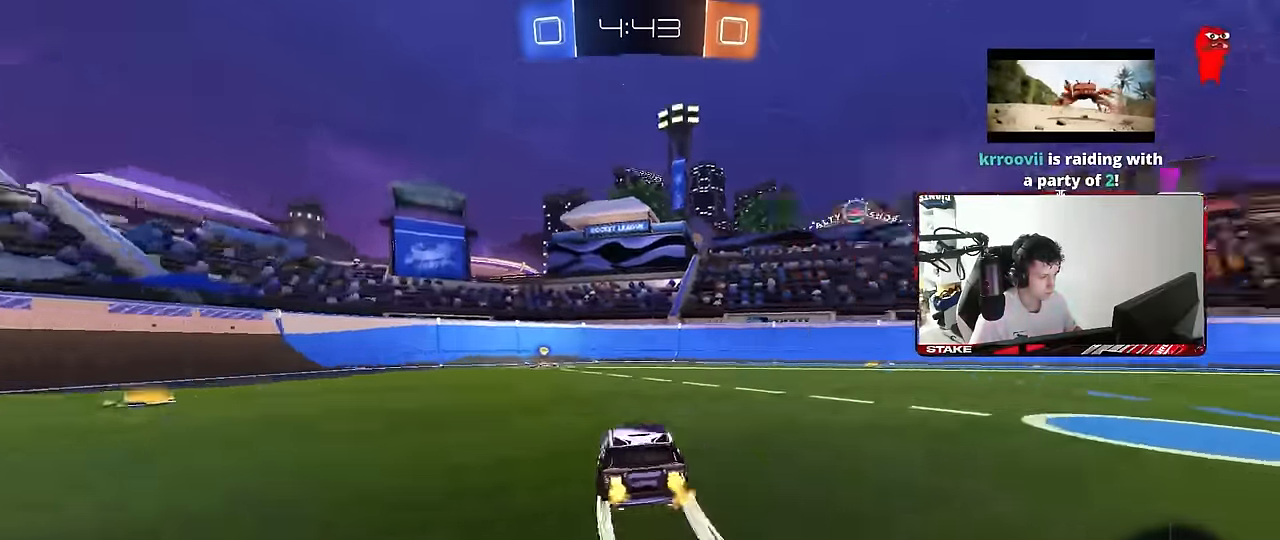
{"keys": ["a", "shift", "w"], "mouse": [], "mouse_move": "still", "events": [[17, "space", "down"], [67, "a", "down"], [117, "mouse_left", "up"], [150, "a", "up"], [150, "space", "up"], [383, "a", "down"], [383, "shift", "down"]]}
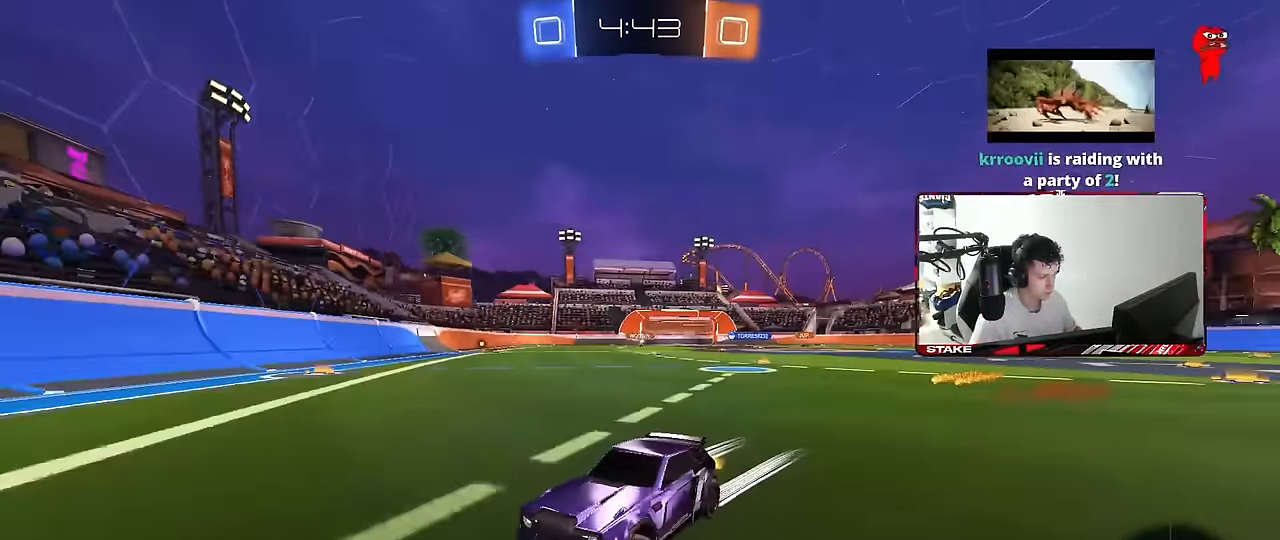
{"keys": ["a", "shift", "w"], "mouse": [], "mouse_move": "still", "events": [[83, "shift", "up"], [450, "shift", "down"]]}
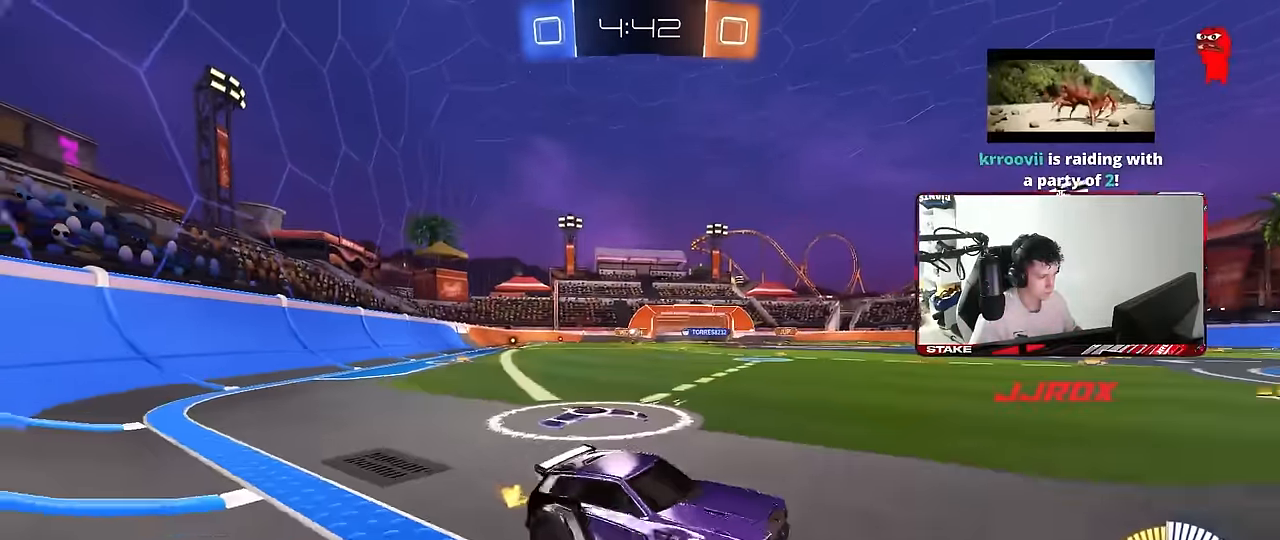
{"keys": ["a", "w"], "mouse": ["left"], "mouse_move": "still", "events": [[50, "shift", "up"], [283, "mouse_left", "down"]]}
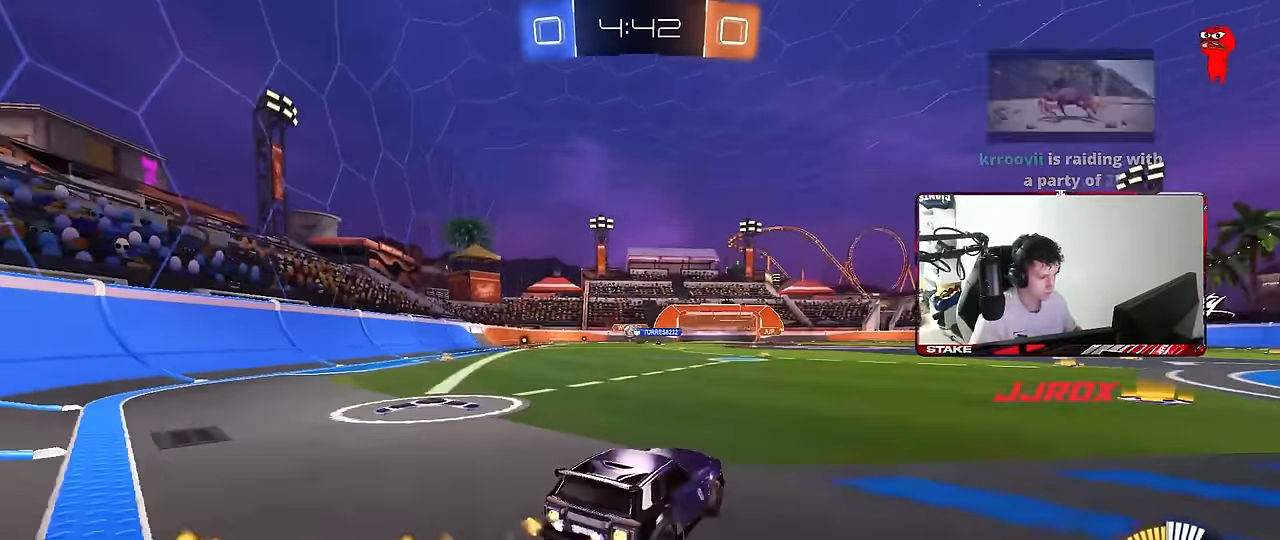
{"keys": ["a", "w"], "mouse": ["left"], "mouse_move": "still", "events": [[67, "shift", "down"], [100, "shift", "up"], [150, "mouse_left", "up"], [383, "mouse_left", "down"], [433, "a", "up"], [483, "a", "down"]]}
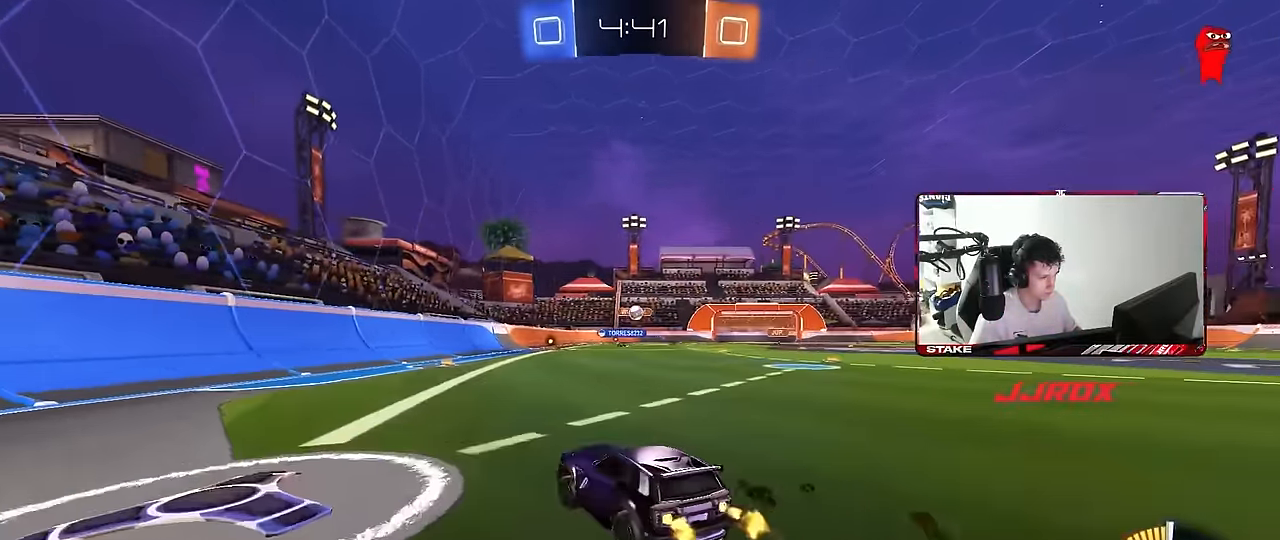
{"keys": ["w"], "mouse": [], "mouse_move": "still", "events": [[33, "mouse_left", "up"], [317, "a", "up"]]}
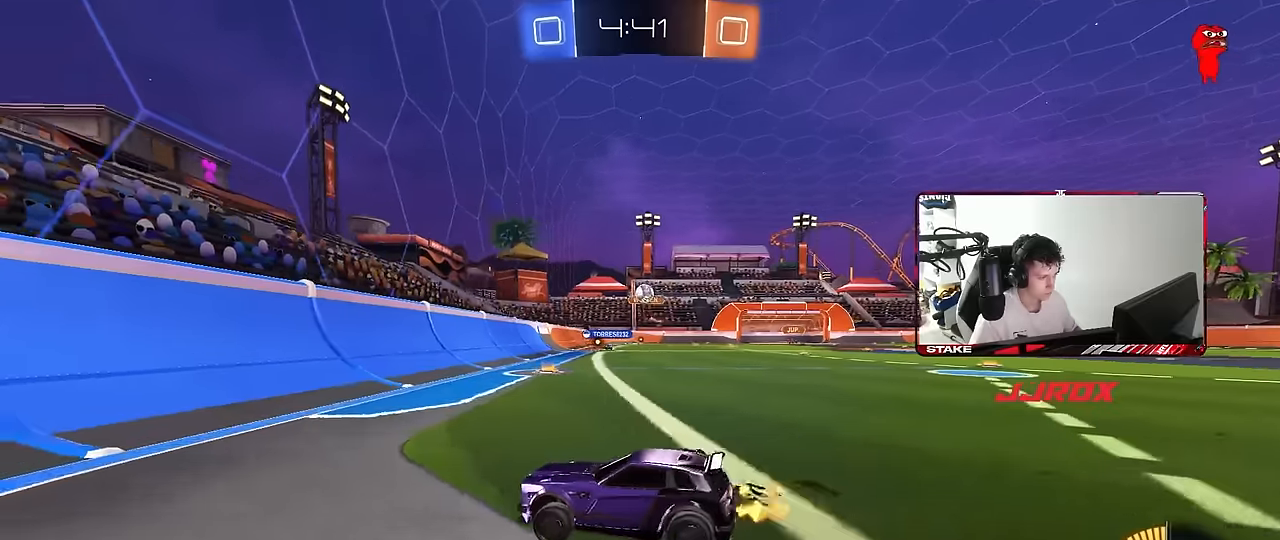
{"keys": ["a", "w"], "mouse": [], "mouse_move": "still", "events": [[100, "d", "down"], [183, "a", "down"], [183, "d", "up"], [183, "shift", "down"], [367, "shift", "up"]]}
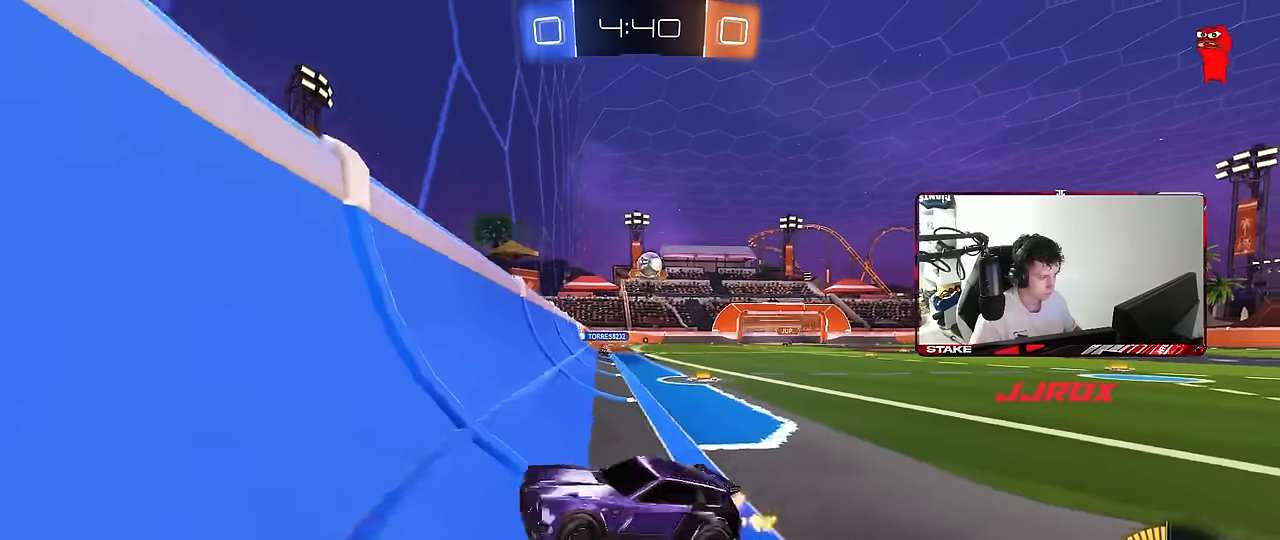
{"keys": ["a", "w"], "mouse": ["left"], "mouse_move": "still", "events": [[483, "mouse_left", "down"]]}
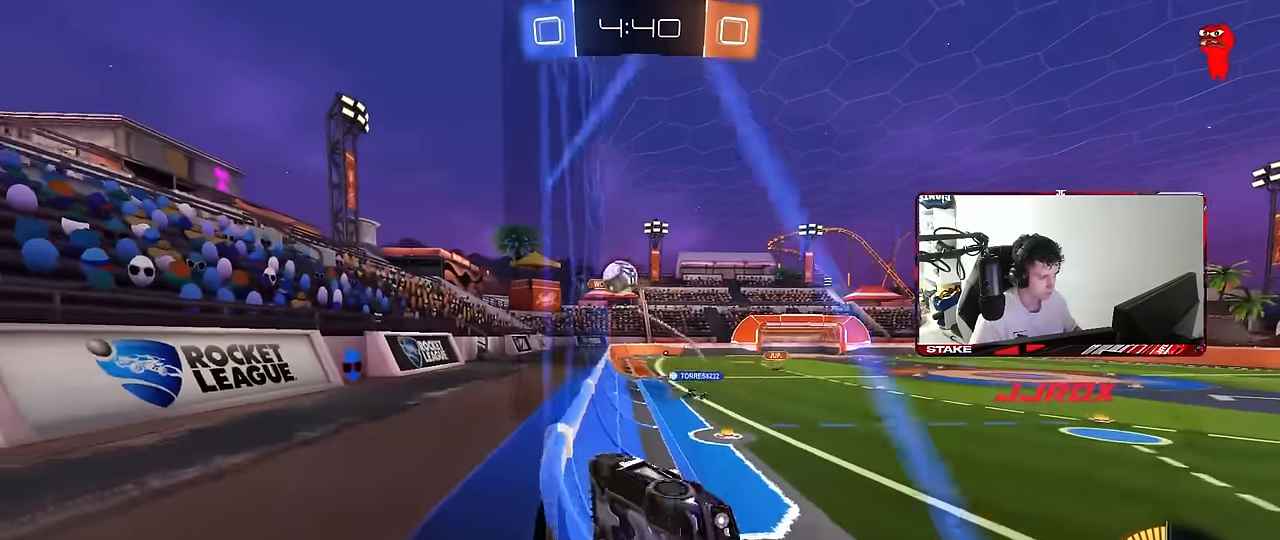
{"keys": ["a", "w"], "mouse": [], "mouse_move": "still", "events": [[33, "a", "up"], [117, "mouse_left", "up"], [500, "a", "down"]]}
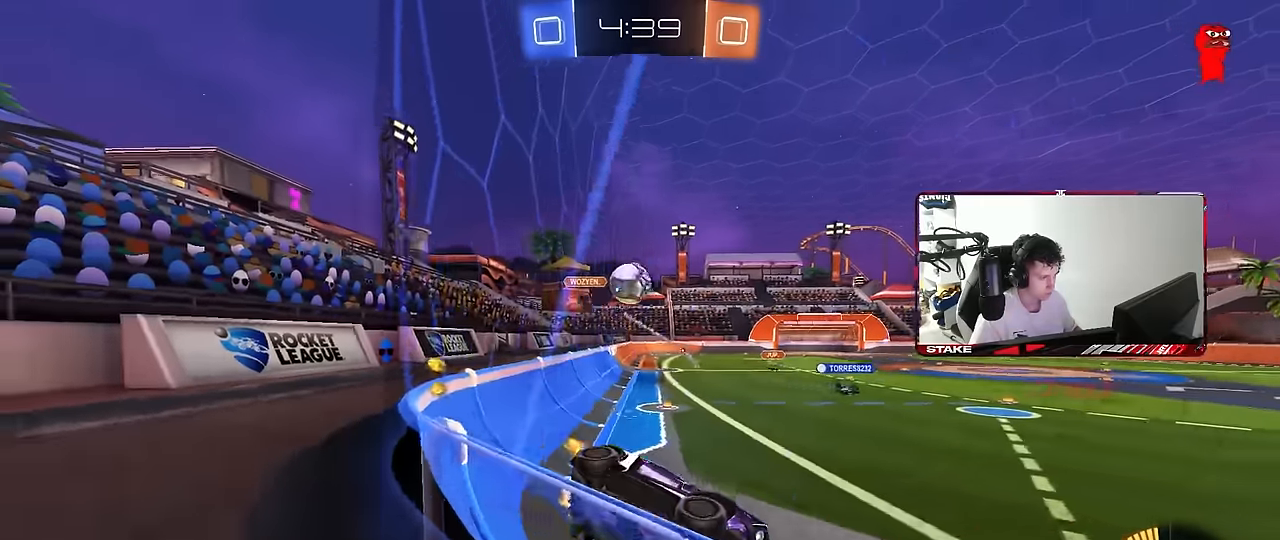
{"keys": ["d", "w"], "mouse": [], "mouse_move": "still", "events": [[133, "a", "up"], [467, "d", "down"]]}
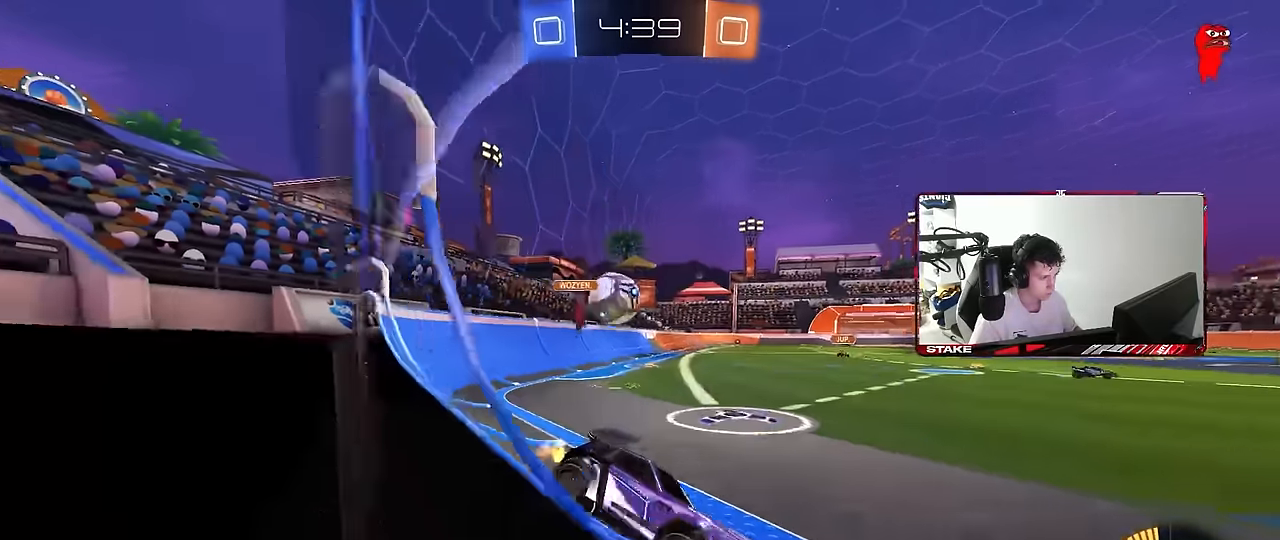
{"keys": ["d", "w"], "mouse": [], "mouse_move": "still", "events": [[17, "w", "up"], [67, "d", "up"], [150, "d", "down"], [150, "s", "down"], [300, "s", "up"], [350, "shift", "down"], [383, "w", "down"], [483, "shift", "up"]]}
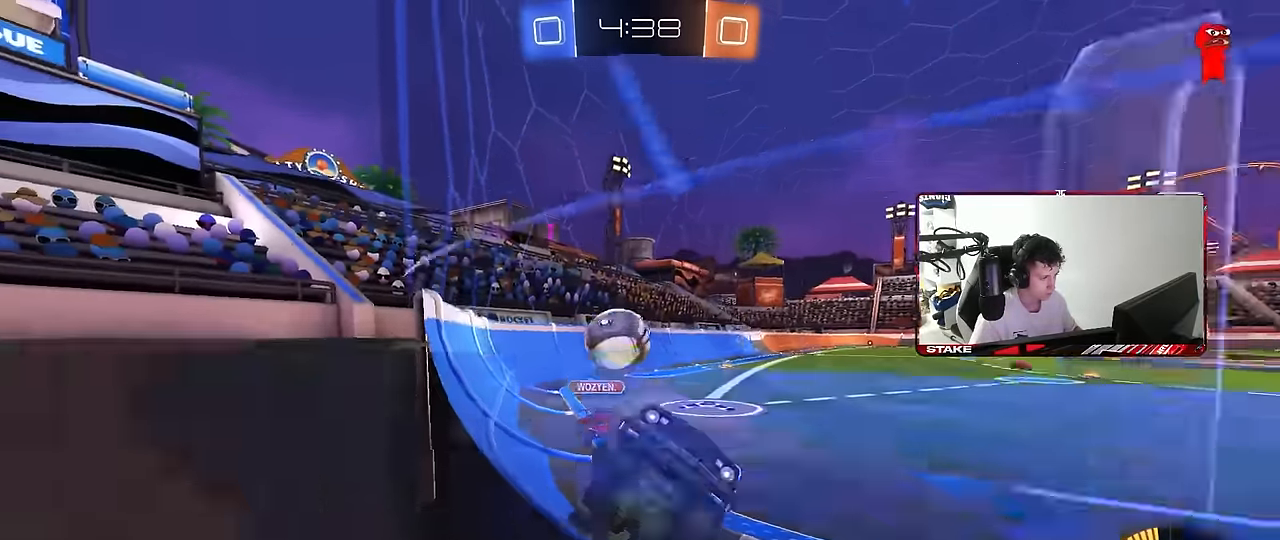
{"keys": ["a", "shift", "w"], "mouse": [], "mouse_move": "still", "events": [[67, "a", "down"], [67, "d", "up"], [167, "shift", "down"]]}
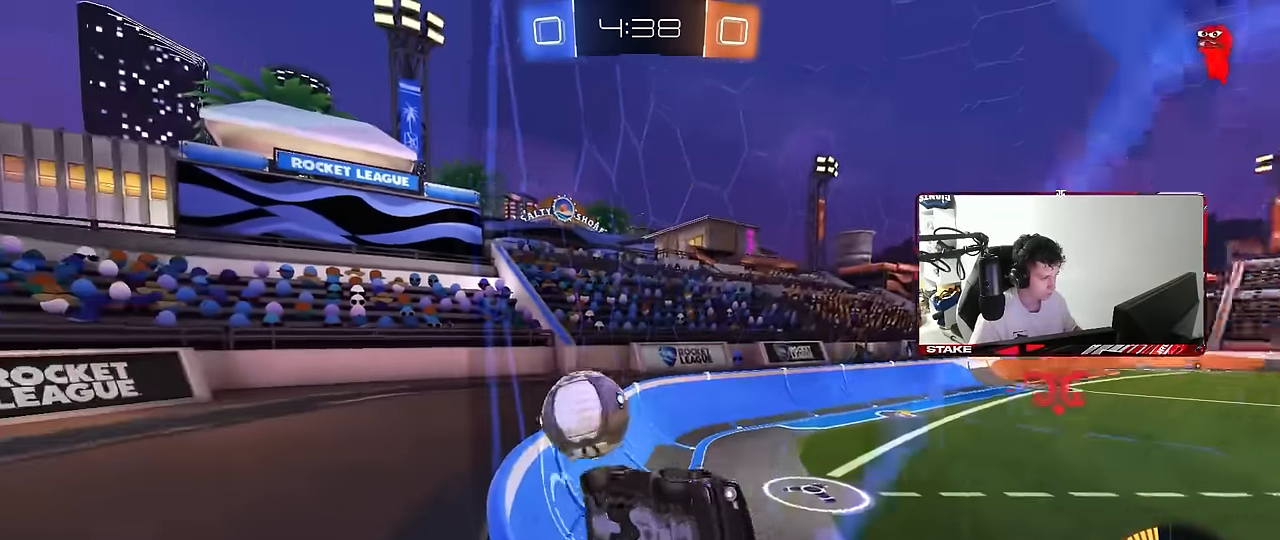
{"keys": ["s"], "mouse": [], "mouse_move": "still", "events": [[50, "shift", "up"], [183, "w", "up"], [283, "s", "down"], [467, "a", "up"]]}
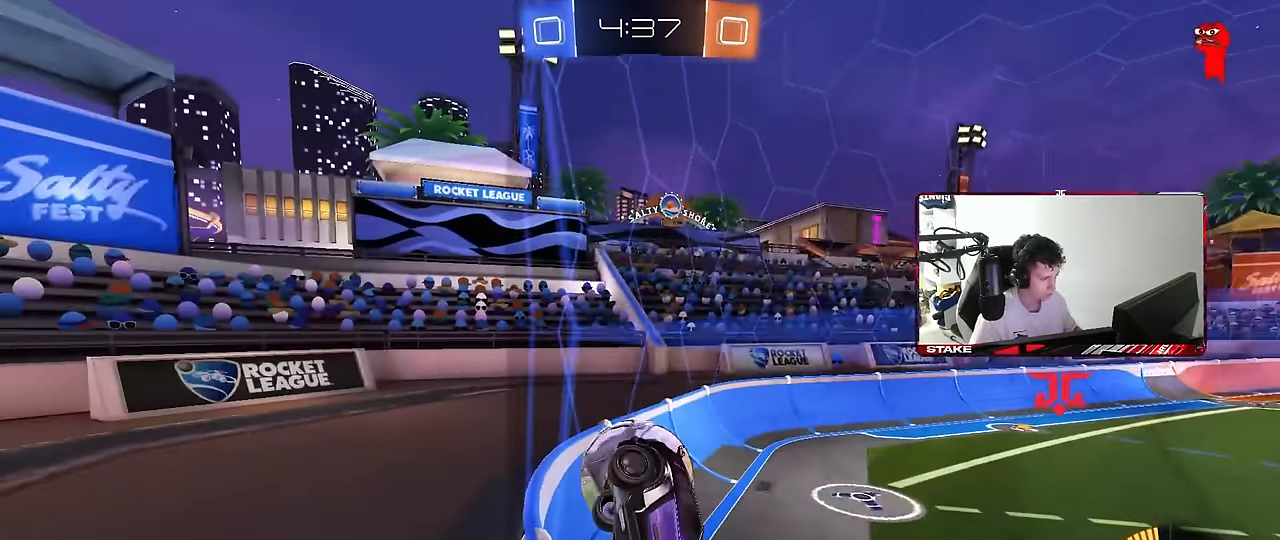
{"keys": ["d", "w"], "mouse": [], "mouse_move": "still", "events": [[100, "s", "up"], [250, "w", "down"], [300, "mouse_left", "down"], [433, "d", "down"], [433, "mouse_left", "up"], [433, "w", "up"], [483, "w", "down"]]}
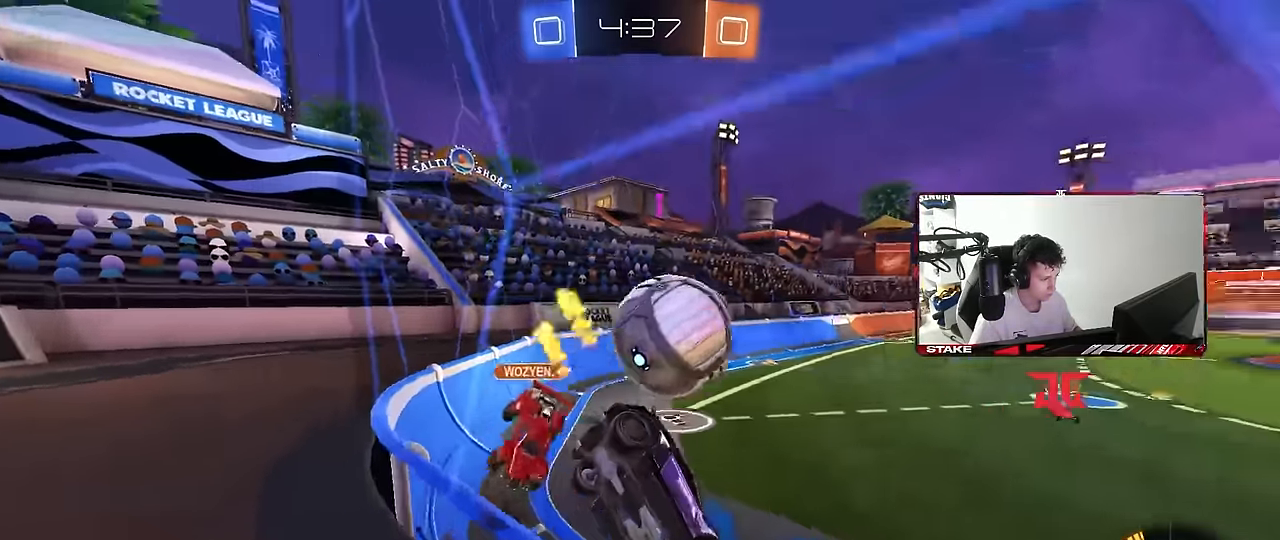
{"keys": ["a", "w"], "mouse": [], "mouse_move": "still", "events": [[33, "a", "down"], [33, "d", "up"], [33, "mouse_left", "down"], [167, "shift", "down"], [267, "mouse_left", "up"], [317, "shift", "up"], [350, "shift", "down"], [450, "shift", "up"]]}
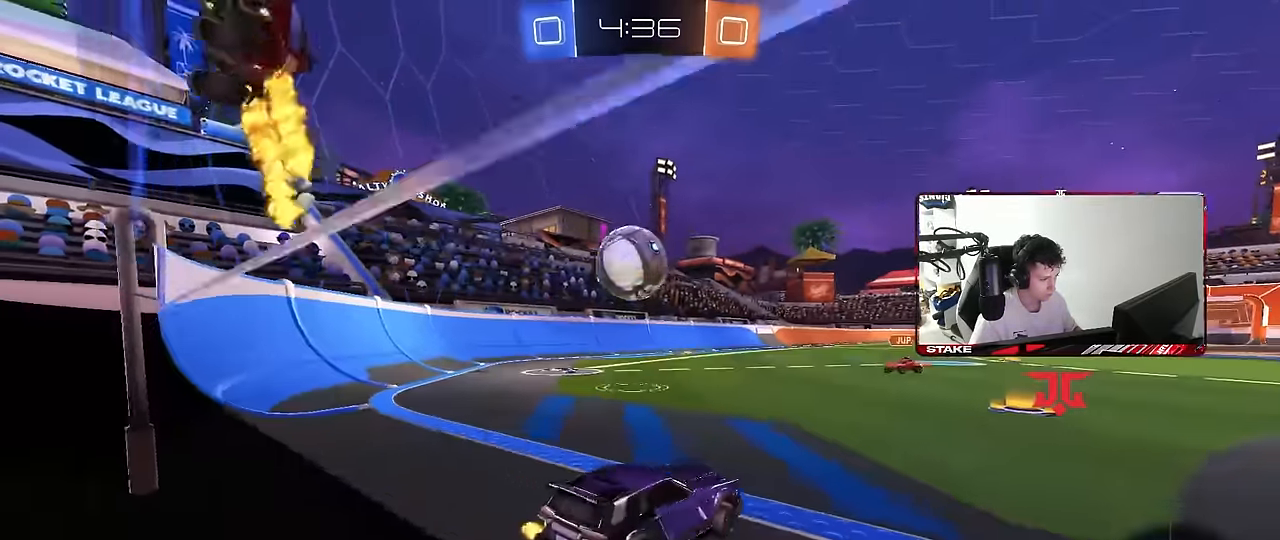
{"keys": ["a", "w"], "mouse": [], "mouse_move": "still", "events": []}
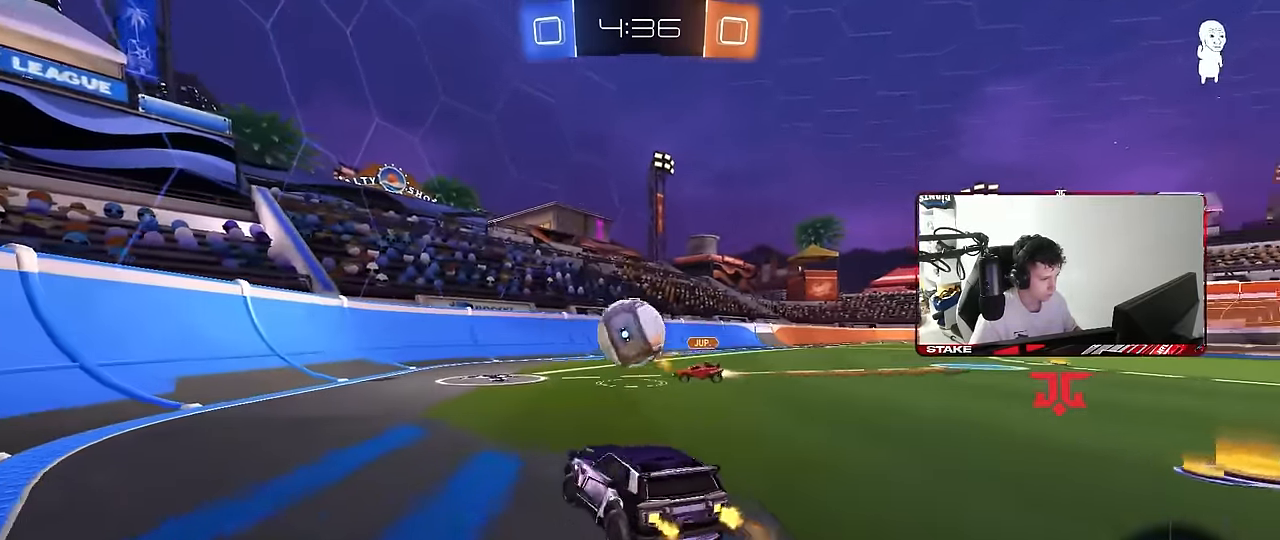
{"keys": ["d", "w"], "mouse": [], "mouse_move": "still", "events": [[200, "d", "down"], [250, "a", "up"], [250, "w", "up"], [383, "w", "down"]]}
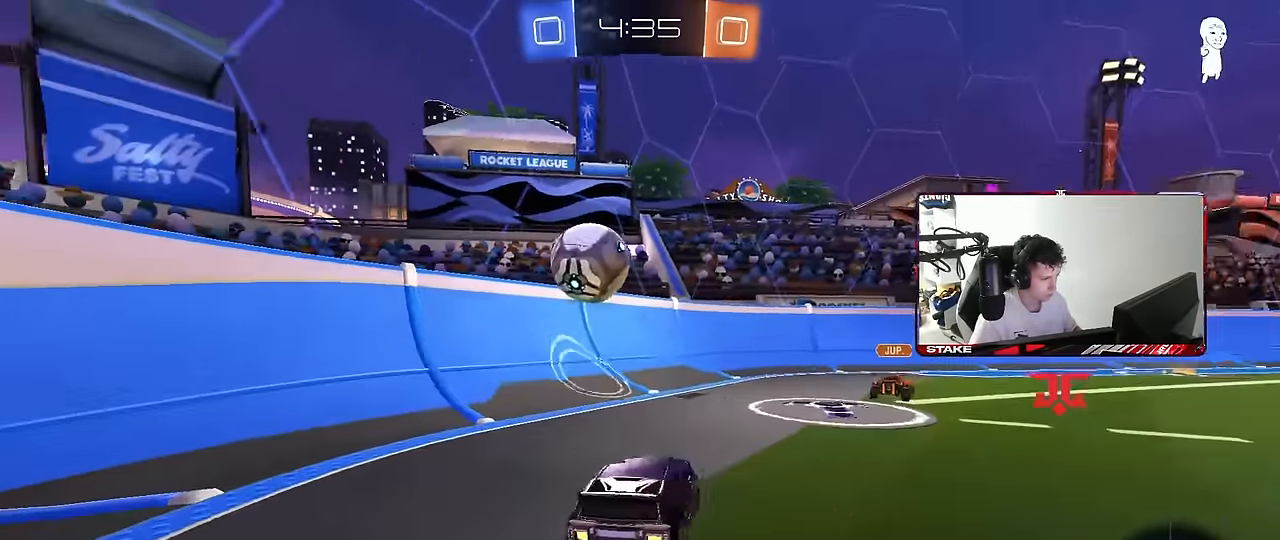
{"keys": ["d", "w"], "mouse": ["left"], "mouse_move": "down-left", "events": [[83, "shift", "down"], [83, "w", "up"], [217, "shift", "up"], [450, "w", "down"], [500, "mouse_left", "down"]]}
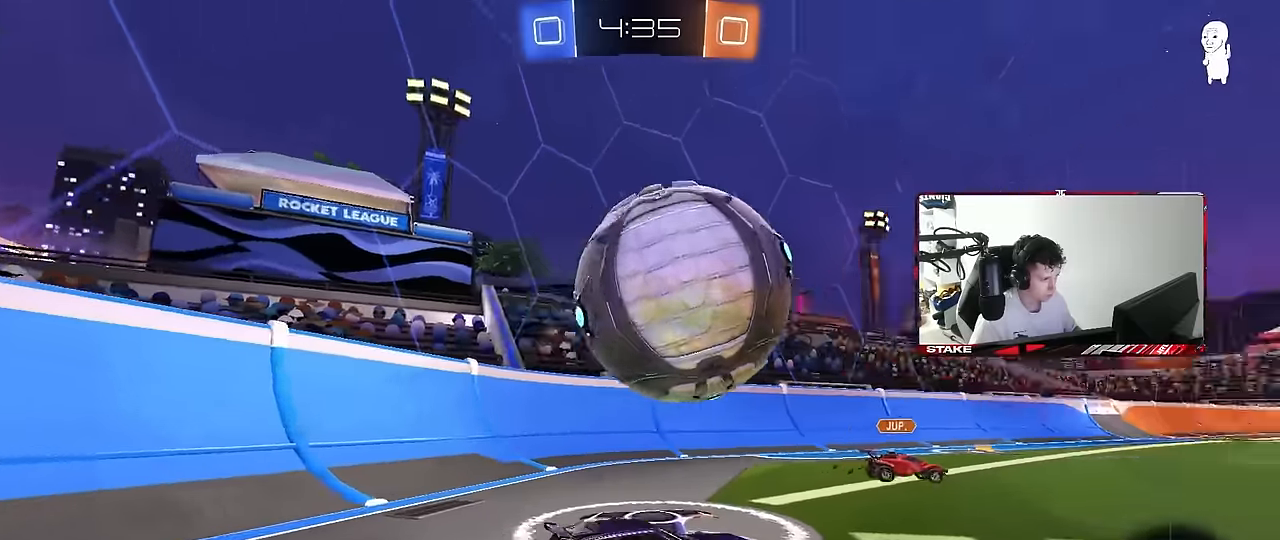
{"keys": ["w"], "mouse": ["left"], "mouse_move": "still", "events": [[283, "d", "up"], [333, "a", "down"], [417, "a", "up"]]}
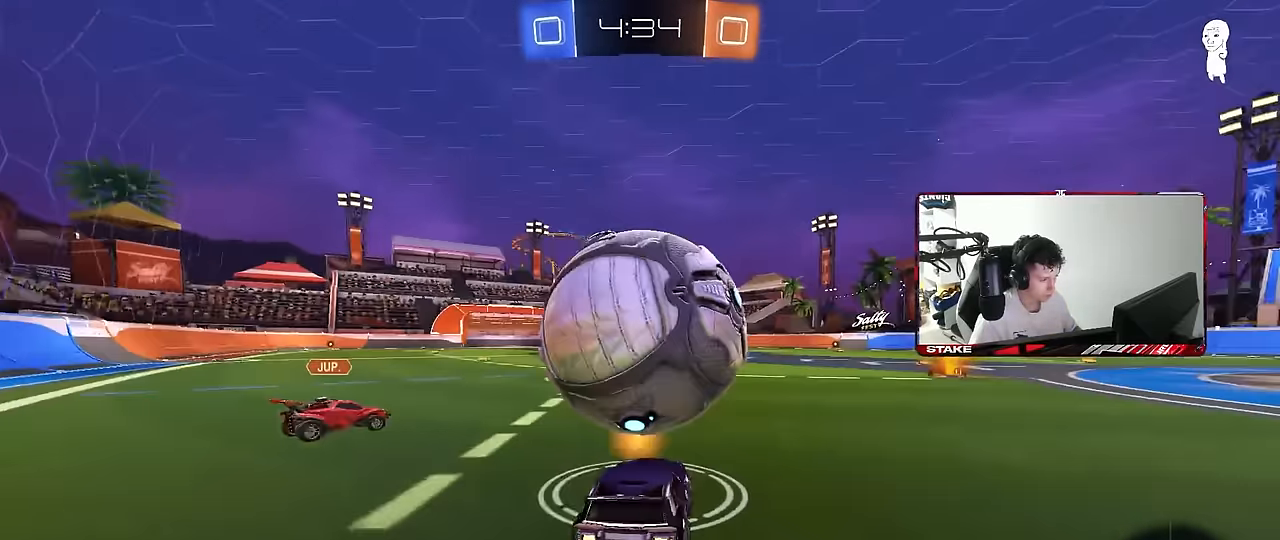
{"keys": ["a", "shift", "w"], "mouse": ["left", "right"], "mouse_move": "still", "events": [[100, "d", "down"], [250, "mouse_right", "down"], [300, "d", "up"], [350, "a", "down"], [350, "shift", "down"], [400, "mouse_right", "up"], [433, "mouse_right", "down"]]}
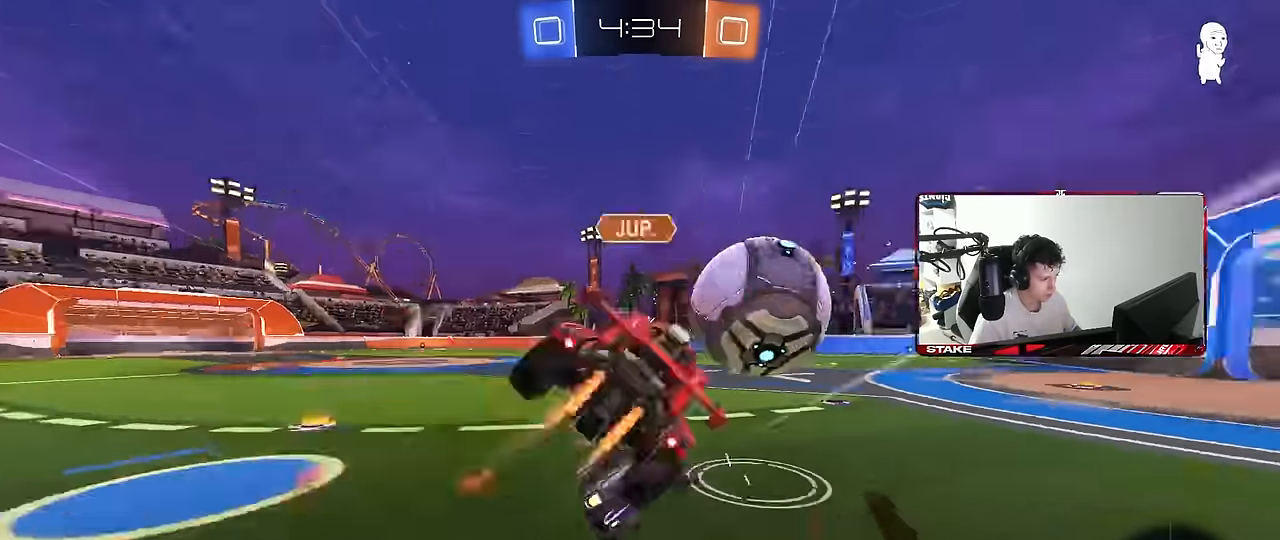
{"keys": ["a", "s", "shift"], "mouse": [], "mouse_move": "up", "events": [[33, "s", "down"], [33, "w", "up"], [167, "mouse_right", "up"], [350, "mouse_left", "up"], [350, "s", "up"], [400, "s", "down"]]}
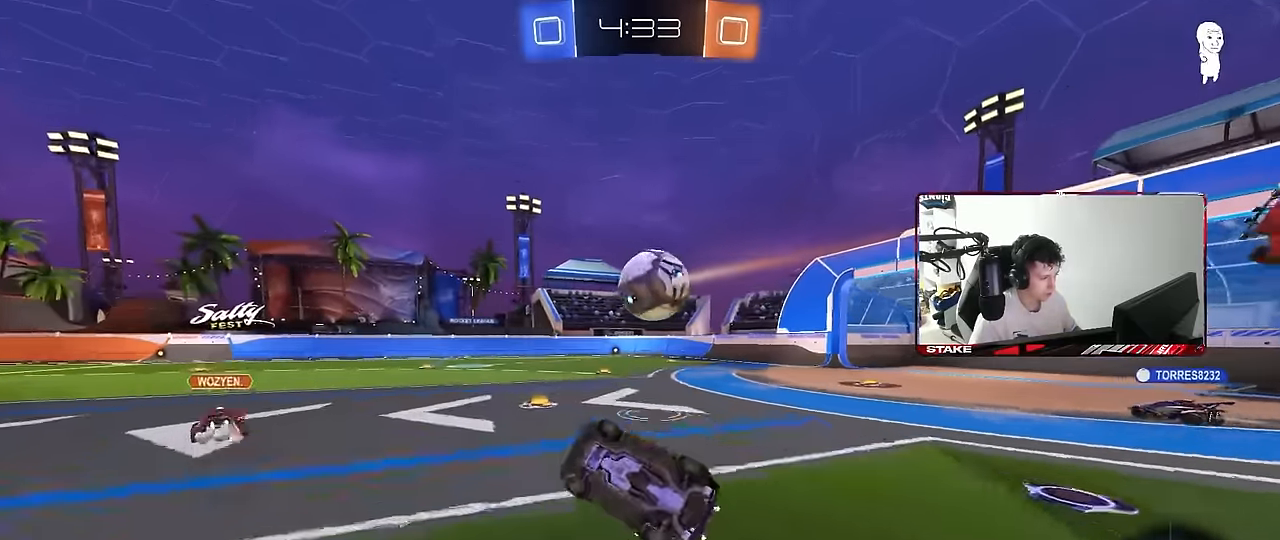
{"keys": ["w"], "mouse": [], "mouse_move": "still", "events": [[233, "a", "up"], [233, "s", "up"], [233, "shift", "up"], [283, "d", "down"], [367, "w", "down"], [417, "d", "up"]]}
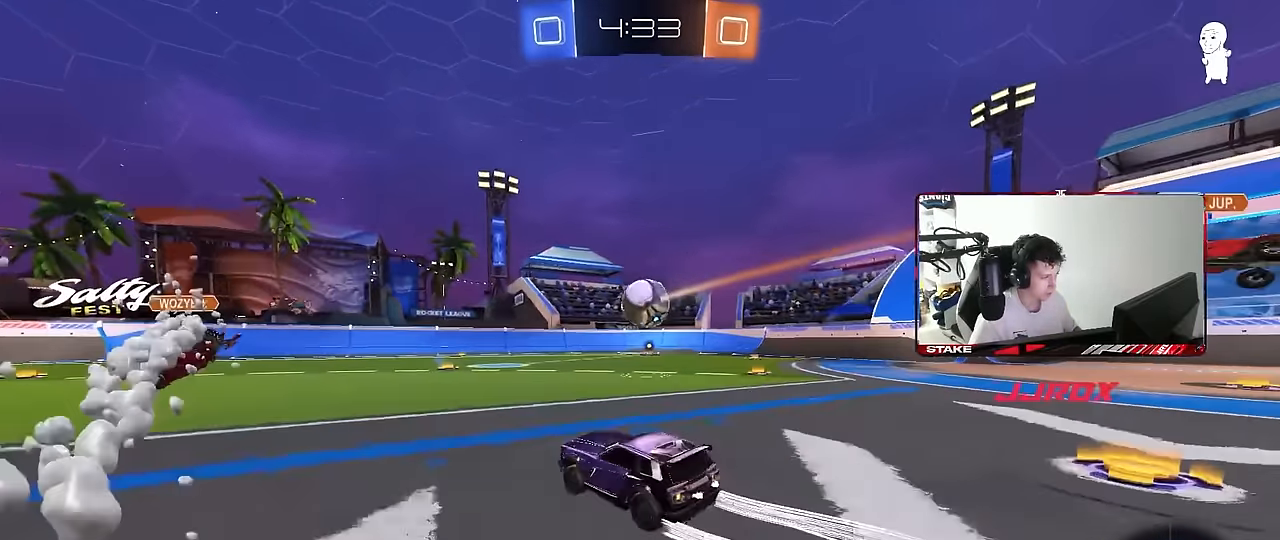
{"keys": ["d", "w"], "mouse": [], "mouse_move": "still", "events": [[200, "d", "down"], [250, "d", "up"], [433, "d", "down"]]}
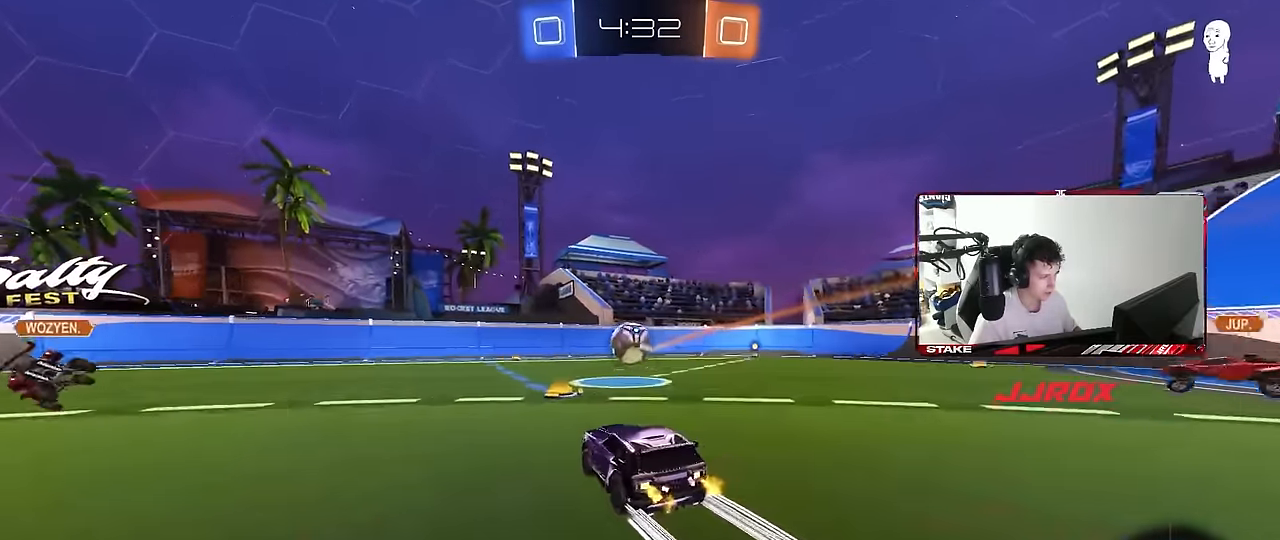
{"keys": ["d", "shift"], "mouse": ["right"], "mouse_move": "down-left", "events": [[33, "space", "down"], [217, "space", "up"], [350, "d", "up"], [350, "mouse_right", "down"], [400, "d", "down"], [400, "mouse_right", "up"], [400, "shift", "down"], [450, "mouse_right", "down"], [500, "w", "up"]]}
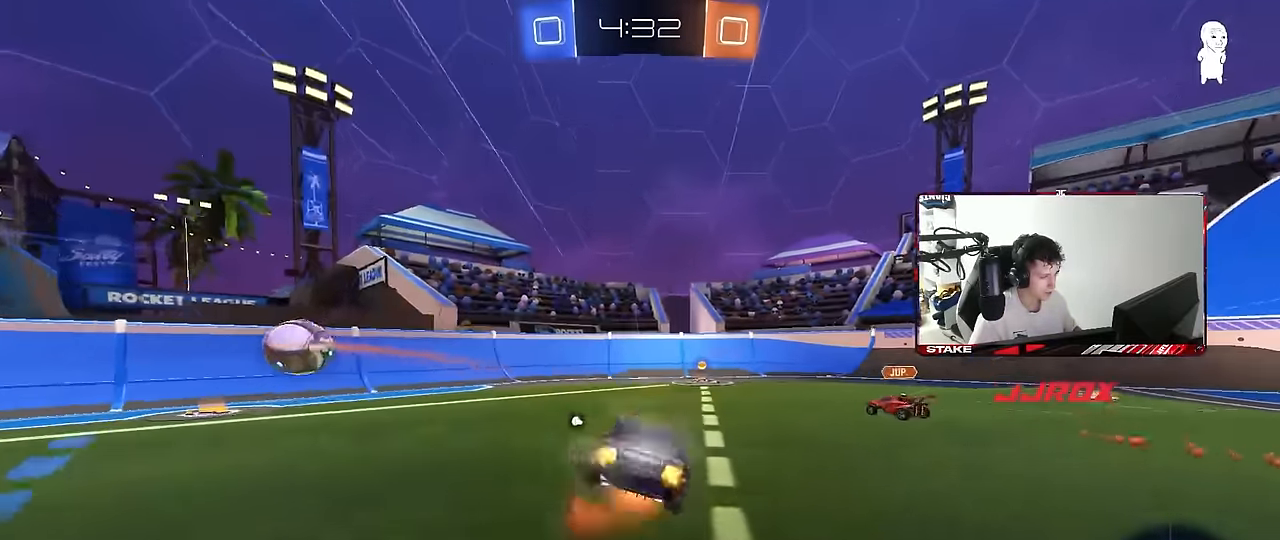
{"keys": ["d", "s", "shift"], "mouse": [], "mouse_move": "still", "events": [[50, "s", "down"], [100, "space", "down"], [133, "mouse_right", "up"], [283, "space", "up"], [367, "s", "up"], [467, "s", "down"]]}
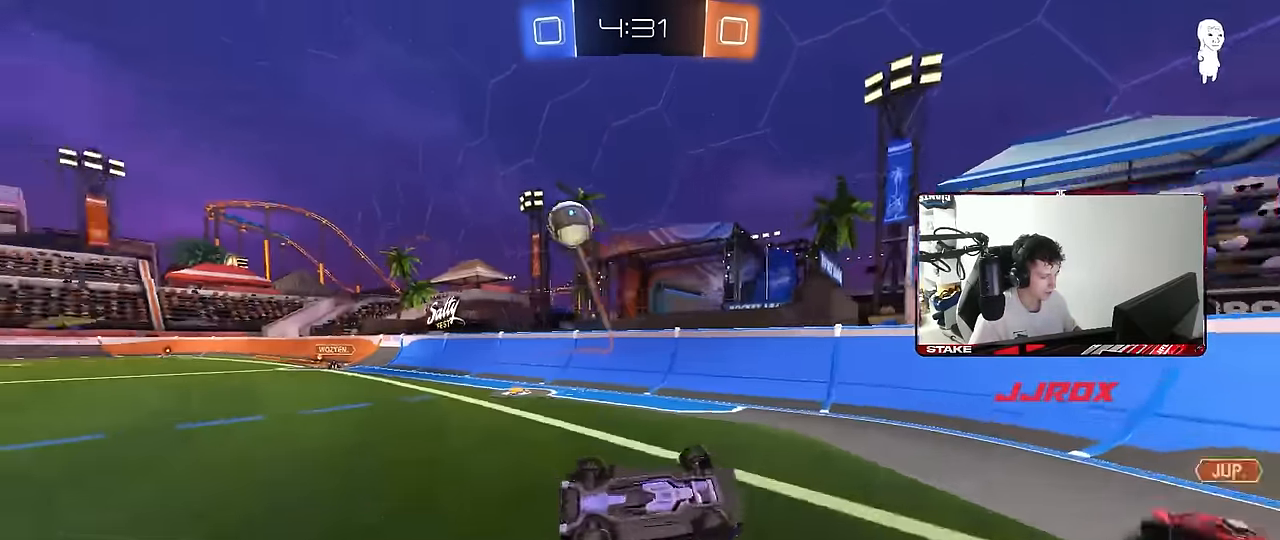
{"keys": ["d", "w"], "mouse": [], "mouse_move": "still", "events": [[150, "s", "up"], [250, "shift", "up"], [350, "d", "up"], [350, "w", "down"], [433, "d", "down"]]}
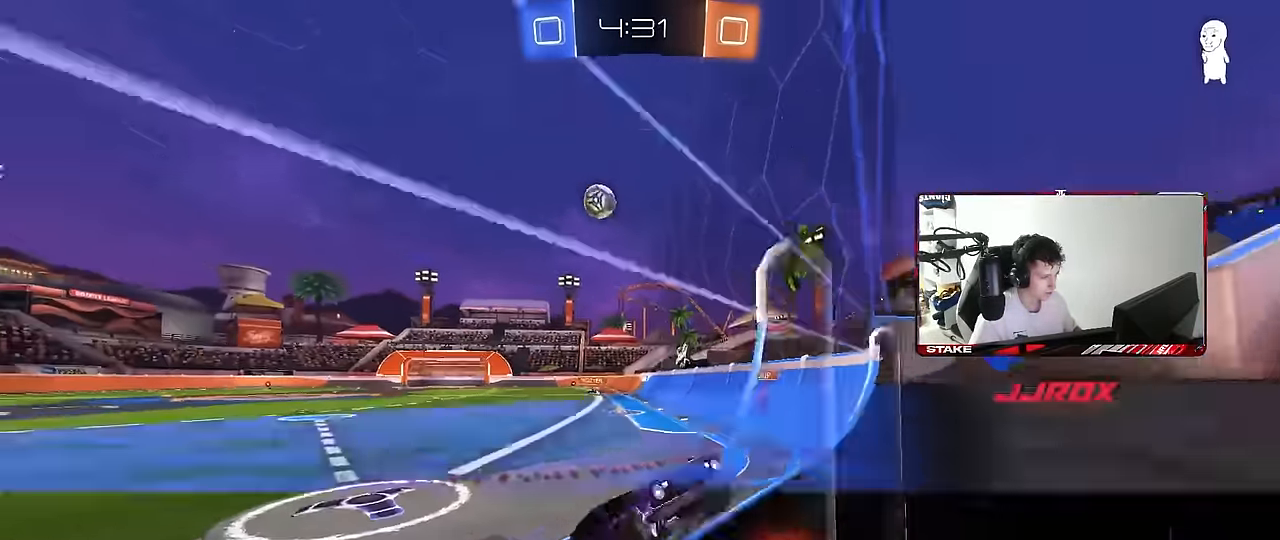
{"keys": ["w"], "mouse": [], "mouse_move": "still", "events": [[267, "d", "up"]]}
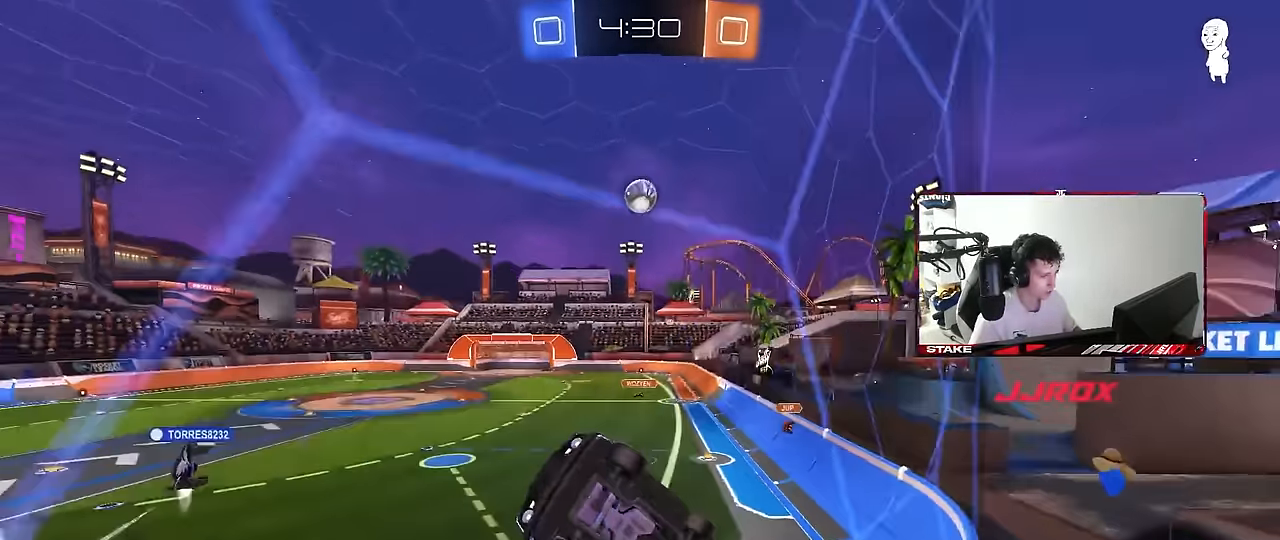
{"keys": ["d", "w"], "mouse": [], "mouse_move": "still", "events": [[283, "d", "down"], [333, "shift", "down"], [417, "shift", "up"]]}
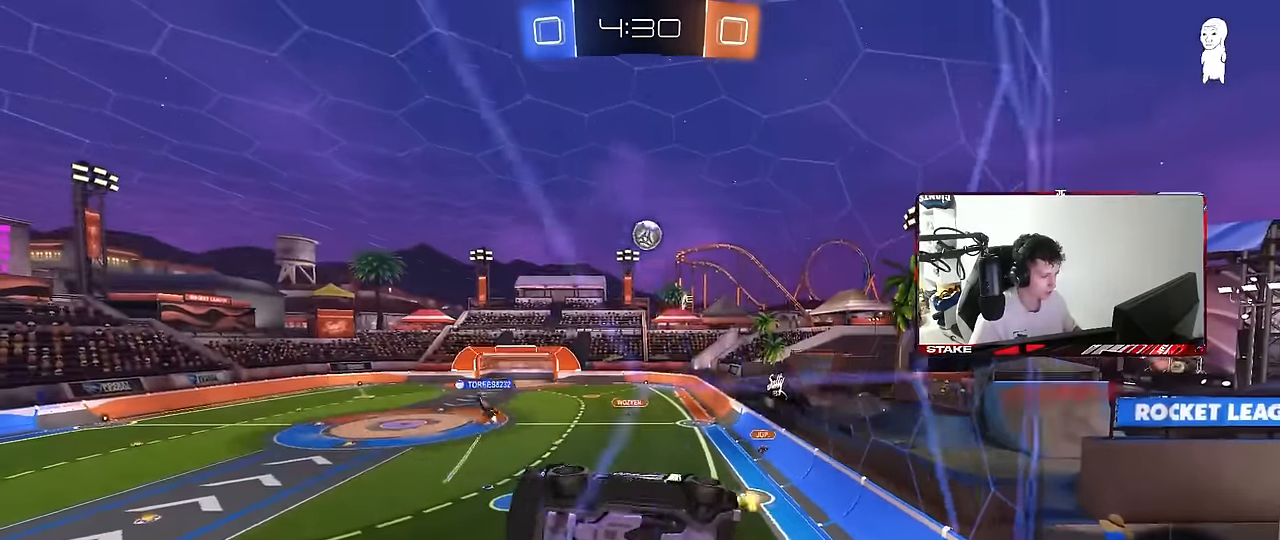
{"keys": ["a", "s", "shift"], "mouse": ["right"], "mouse_move": "still", "events": [[383, "d", "up"], [383, "w", "up"], [433, "mouse_right", "down"], [483, "a", "down"], [483, "s", "down"], [483, "shift", "down"]]}
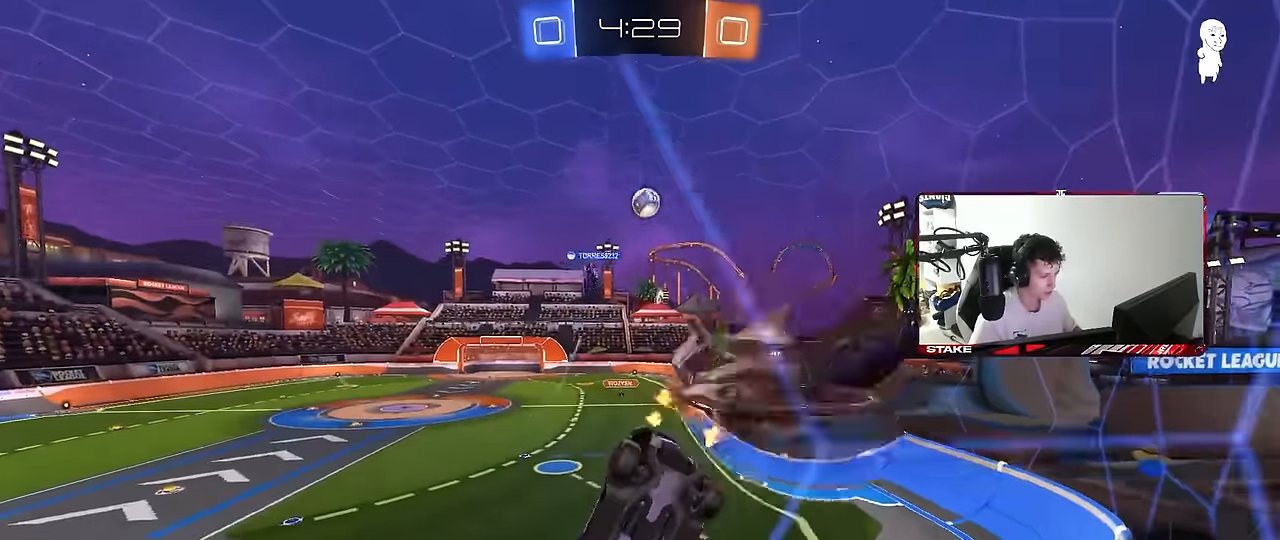
{"keys": ["w"], "mouse": [], "mouse_move": "still", "events": [[117, "mouse_right", "up"], [117, "shift", "up"], [167, "a", "up"], [217, "d", "down"], [400, "d", "up"], [400, "s", "up"], [500, "w", "down"]]}